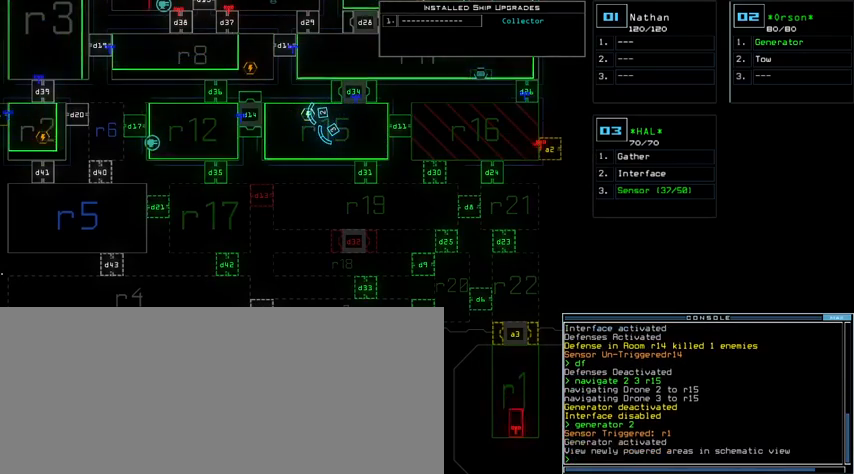
Gameplay with keyboard; each line is a JSON object with the keys held at the frame after it. "events" lists presses ("down") and releases ("up") of ".", "0", "1", "2", "3", "4", "5", "6", "7", "8", "9", "a", "b", "backspace", "c", "caps_lock", "comma", "ctrl_l", "ctrl_r", "d", "down", "e", "equals", "escape", "f", "g", "h", "i", "j", "k", "l", "left", "m", "minus", "n", "o", "p", "q", "quote", "r", "return", "right", "s", "semicolon", "shift_l", "shift_r", "space", "t", "tab", "tilde", "u", "up", "v", "w", "x", "y" and "z" between this image and that frame as [ms after this image, input, new state], when the widget could be followed in between. No other keys are recorded. Mouse input is not recorded. Not read: other_keys.
{"keys": [], "events": [[200, "r", "down"], [267, "a", "down"], [300, "r", "up"], [300, "return", "down"], [367, "a", "up"], [400, "return", "up"]]}
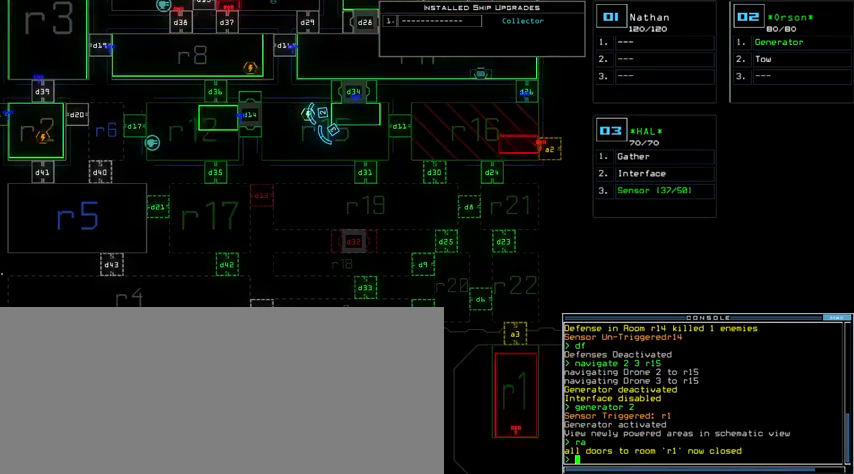
{"keys": ["up"], "events": [[67, "up", "down"]]}
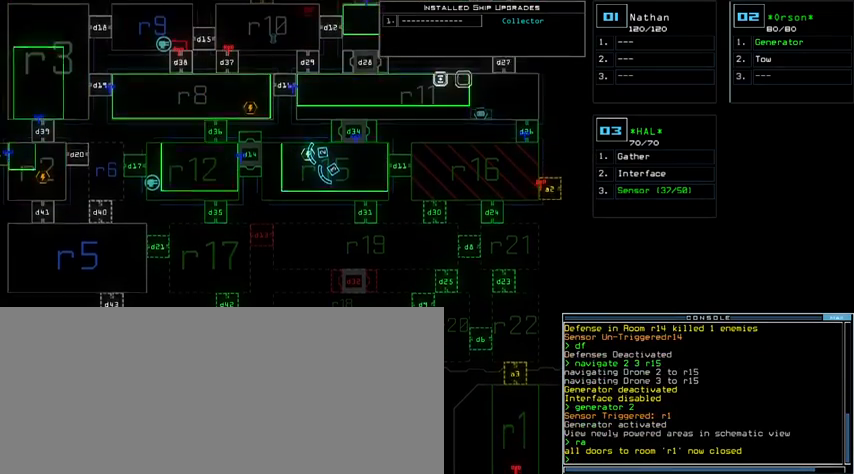
{"keys": ["left"], "events": [[333, "up", "up"], [467, "left", "down"]]}
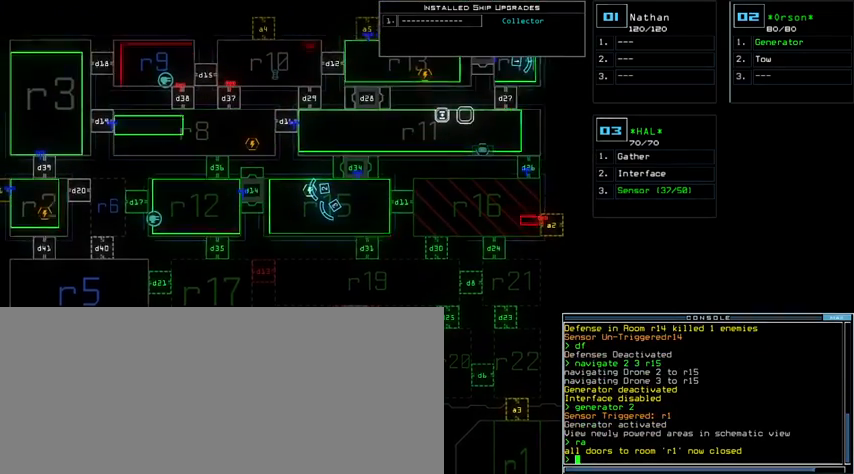
{"keys": [], "events": [[167, "left", "up"], [167, "up", "down"], [500, "up", "up"]]}
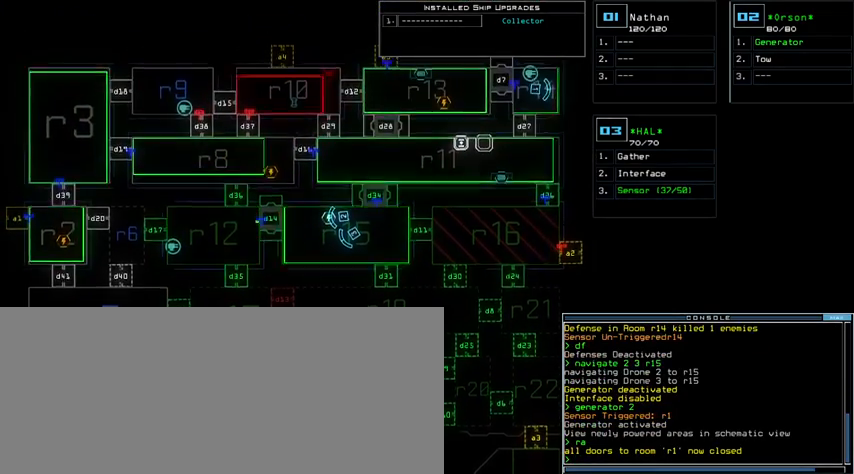
{"keys": [], "events": [[100, "d", "down"], [167, "d", "up"], [167, "space", "down"], [200, "a", "down"], [267, "space", "up"], [367, "a", "up"]]}
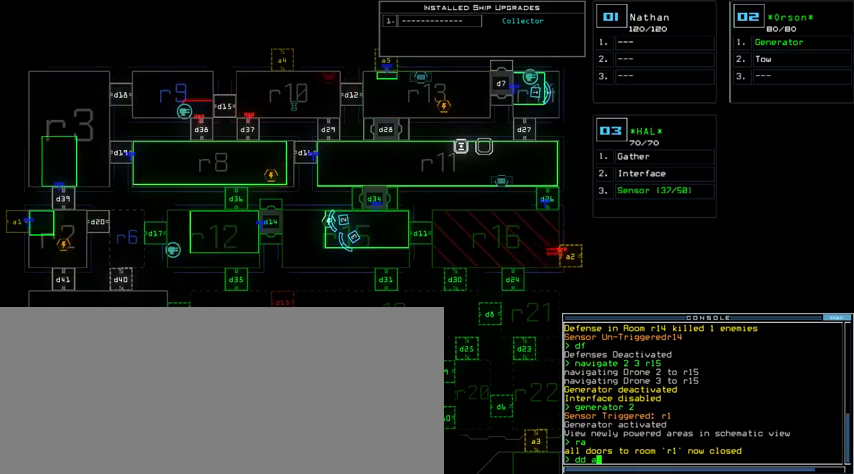
{"keys": ["up"], "events": [[500, "up", "down"]]}
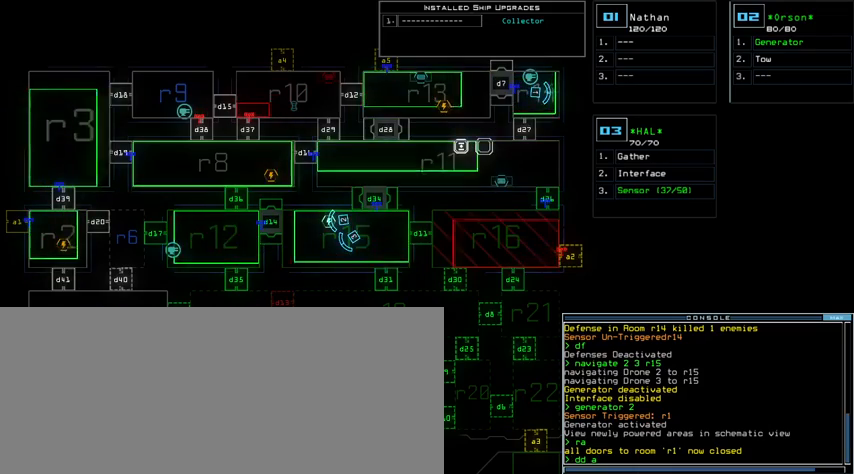
{"keys": [], "events": [[333, "up", "up"]]}
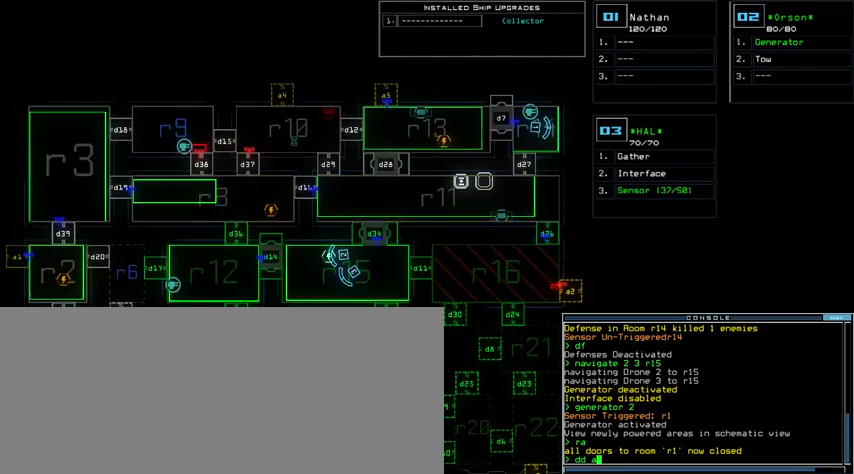
{"keys": [], "events": []}
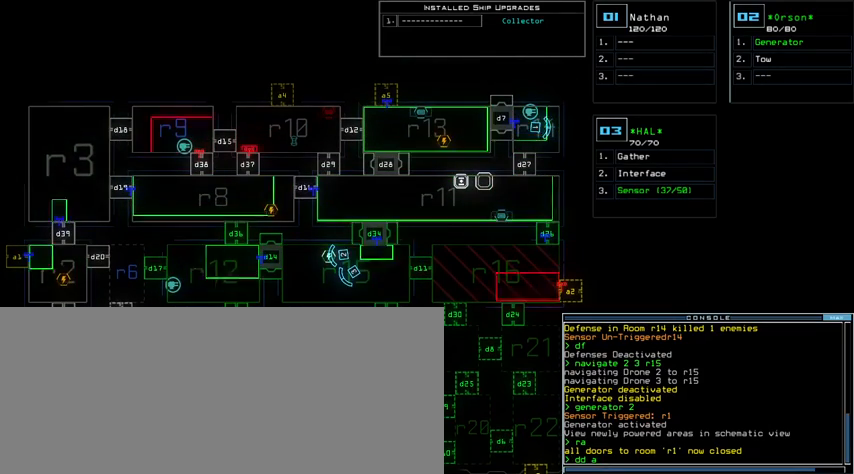
{"keys": [], "events": [[200, "4", "down"], [300, "4", "up"], [300, "return", "down"], [400, "return", "up"]]}
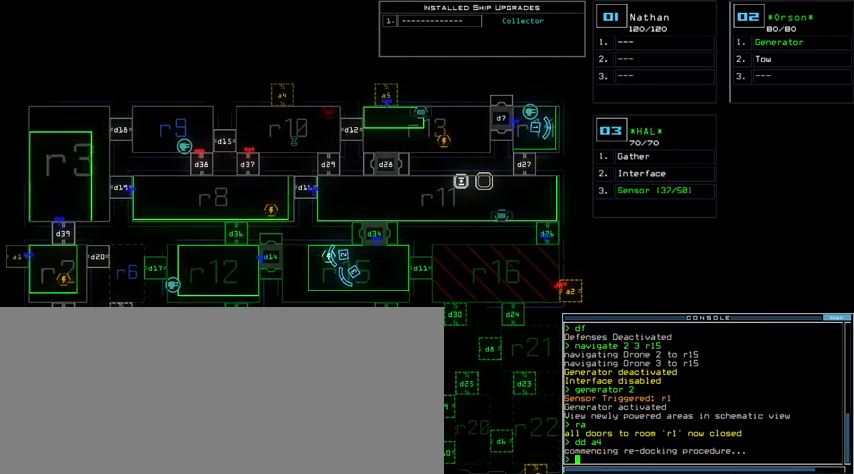
{"keys": [], "events": []}
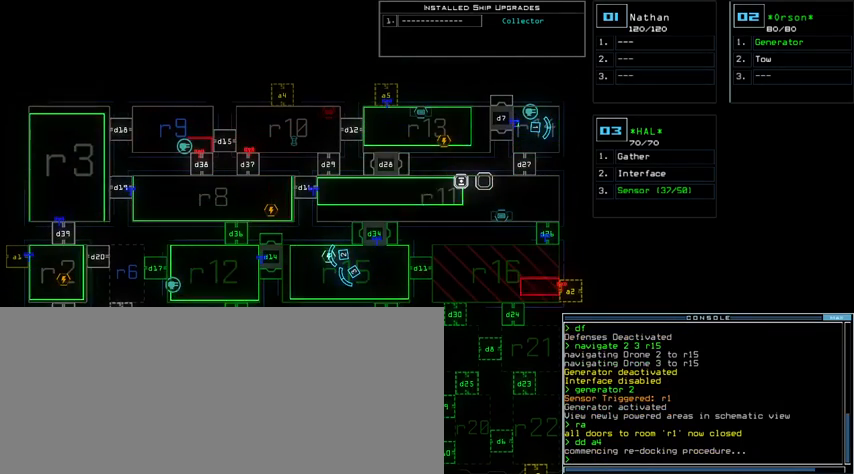
{"keys": [], "events": []}
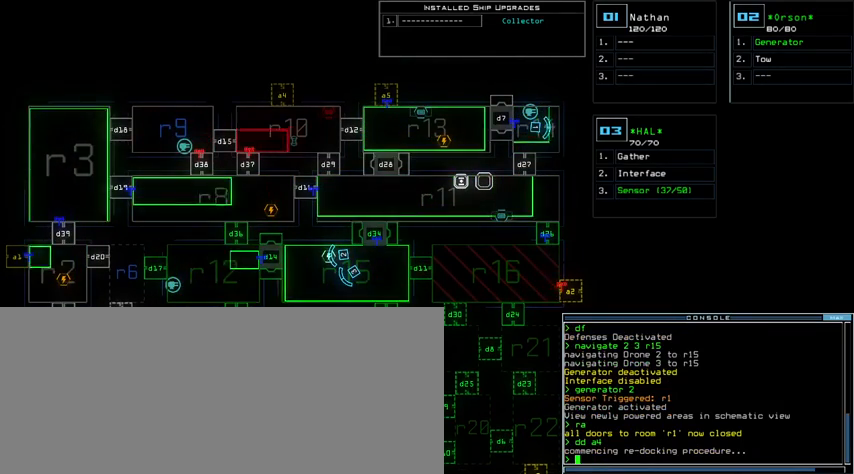
{"keys": [], "events": []}
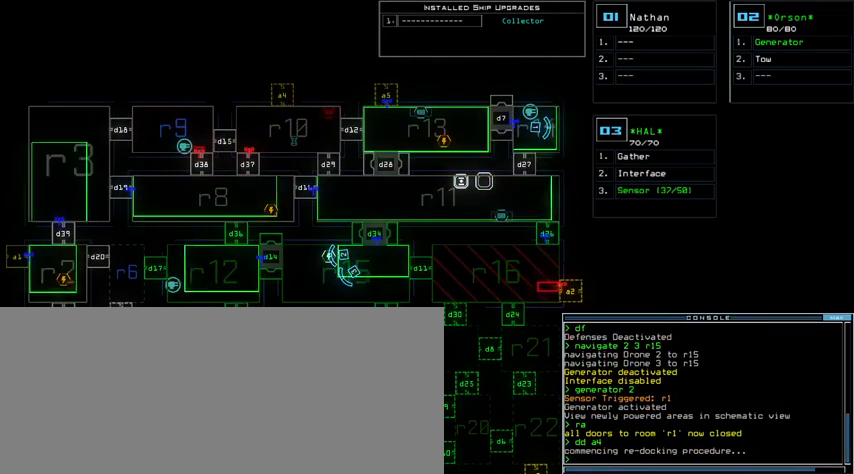
{"keys": [], "events": []}
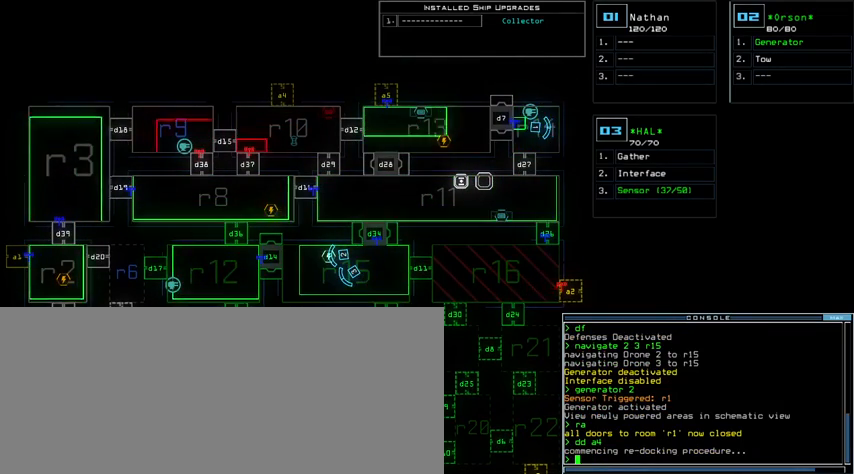
{"keys": [], "events": []}
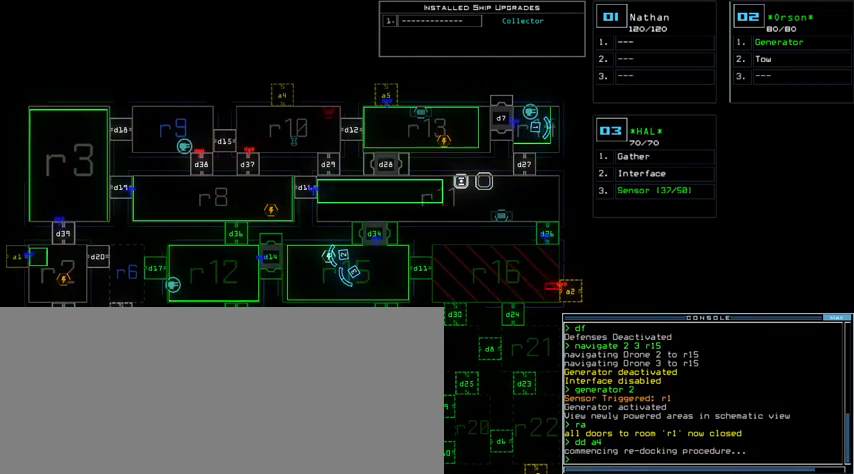
{"keys": ["left"], "events": [[433, "left", "down"]]}
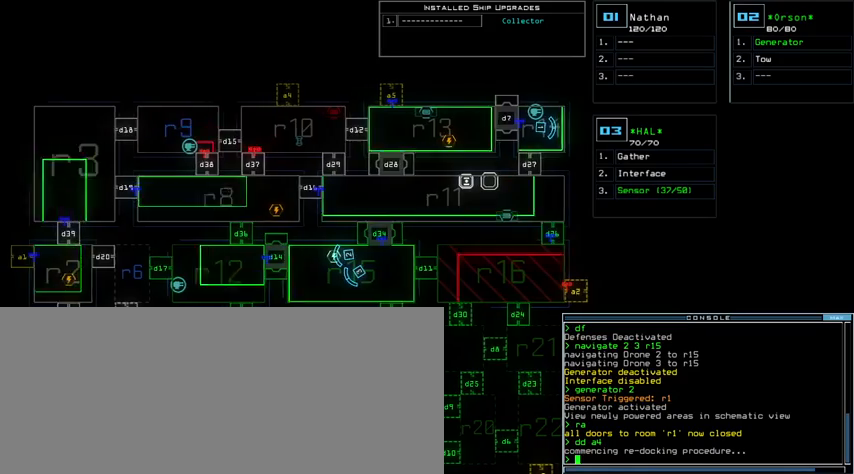
{"keys": [], "events": [[300, "left", "up"]]}
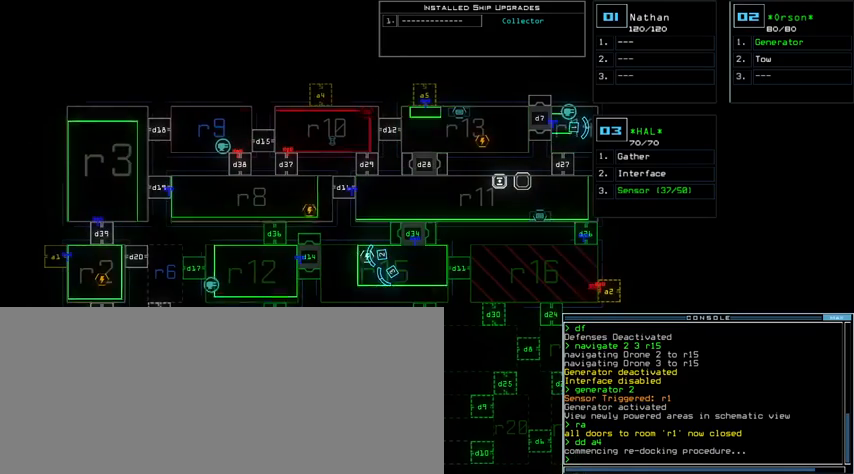
{"keys": [], "events": []}
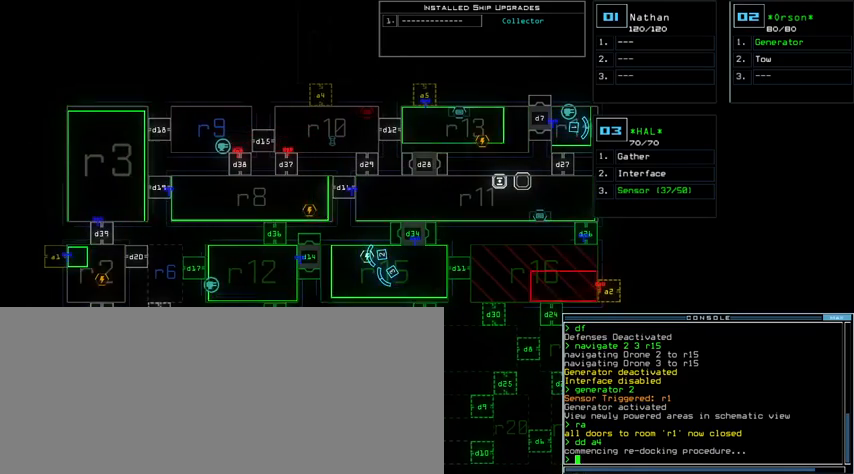
{"keys": ["down"], "events": [[233, "down", "down"]]}
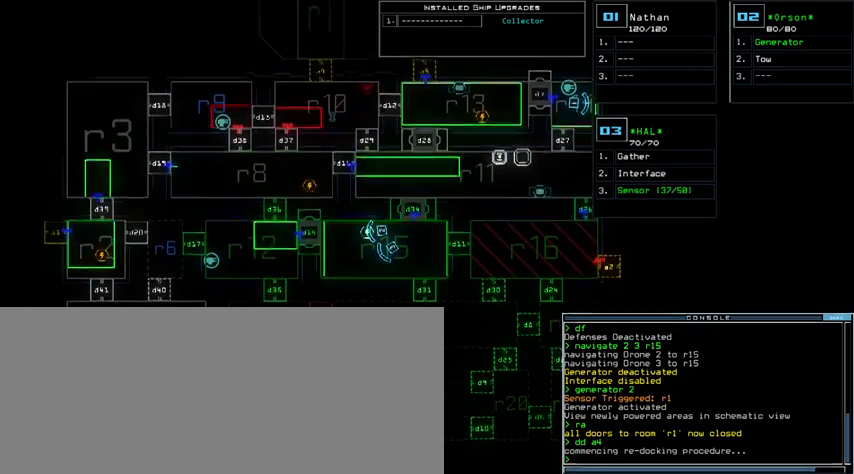
{"keys": ["r"], "events": [[67, "down", "up"], [367, "a", "down"], [433, "r", "down"], [500, "a", "up"]]}
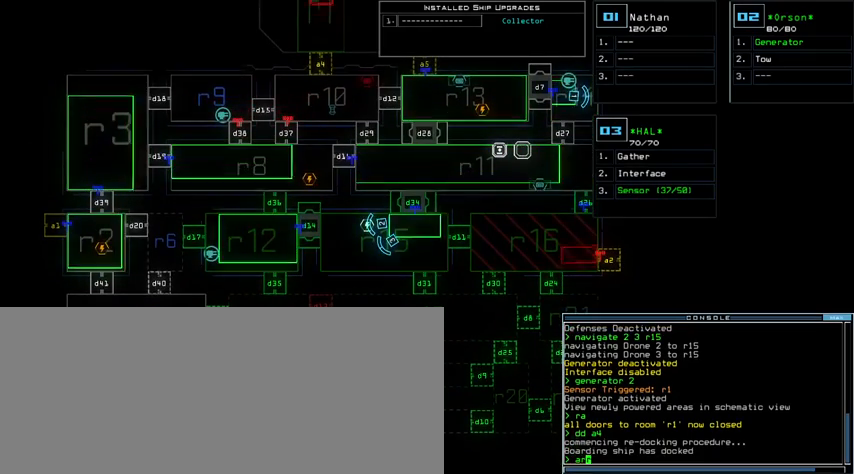
{"keys": [], "events": [[33, "r", "up"], [300, "return", "down"], [333, "return", "up"]]}
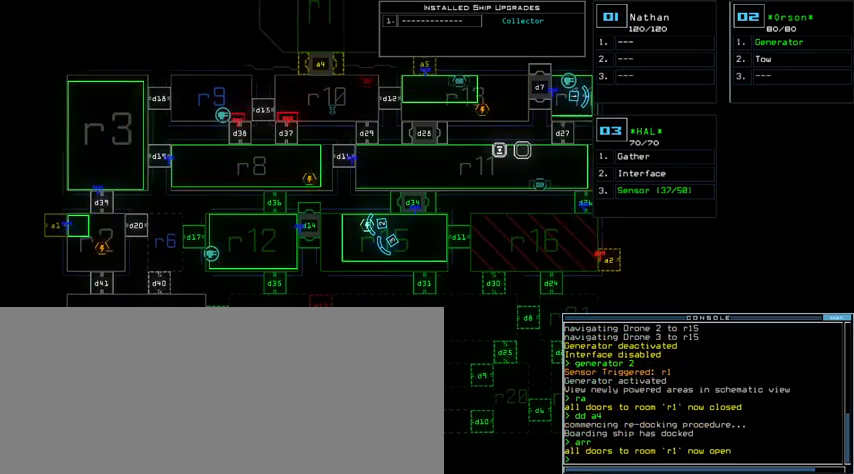
{"keys": [], "events": []}
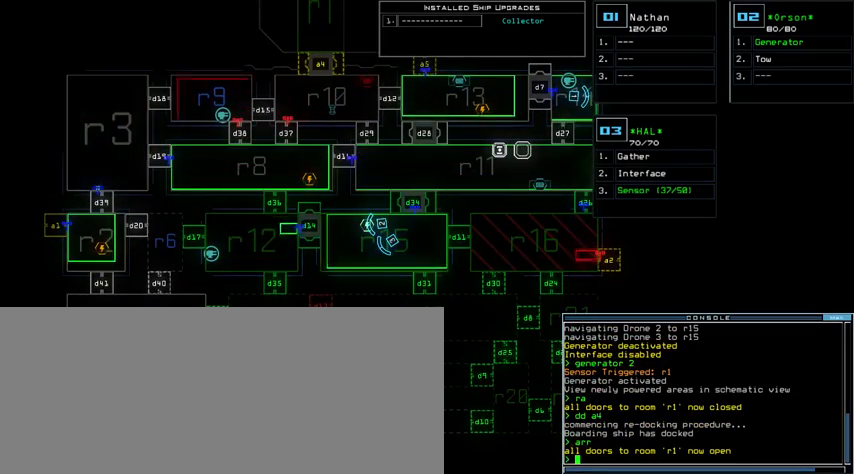
{"keys": [], "events": []}
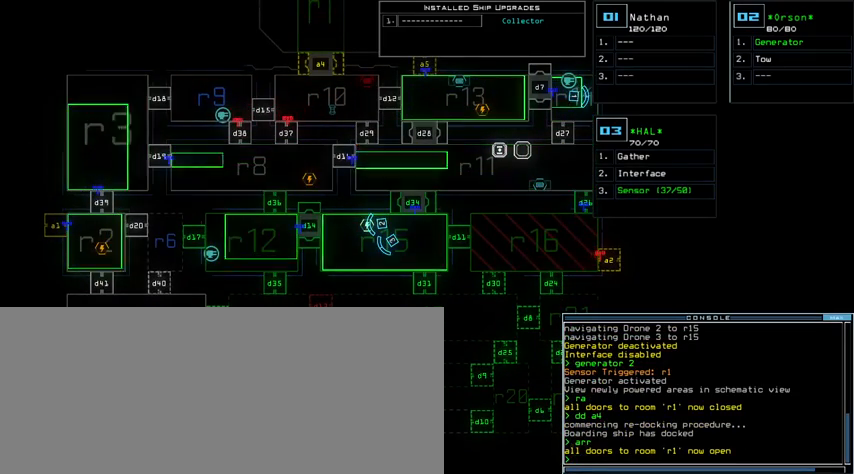
{"keys": [], "events": []}
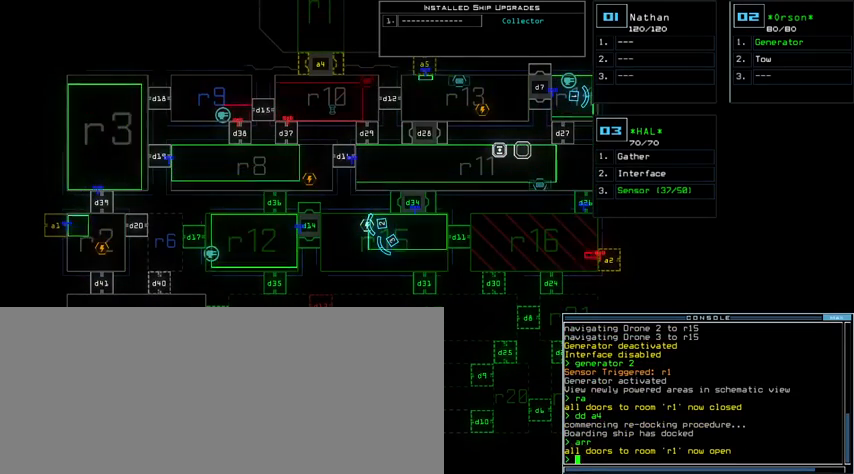
{"keys": [], "events": []}
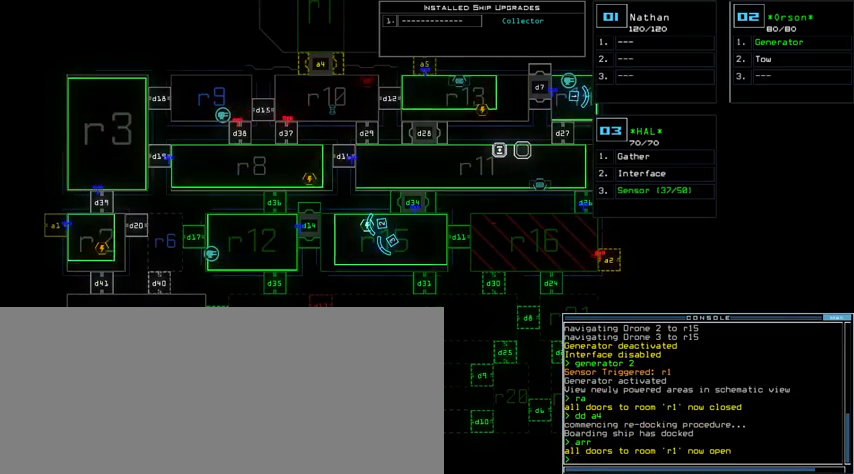
{"keys": ["right", "up"], "events": [[133, "3", "down"], [200, "up", "down"], [233, "3", "up"], [333, "right", "down"]]}